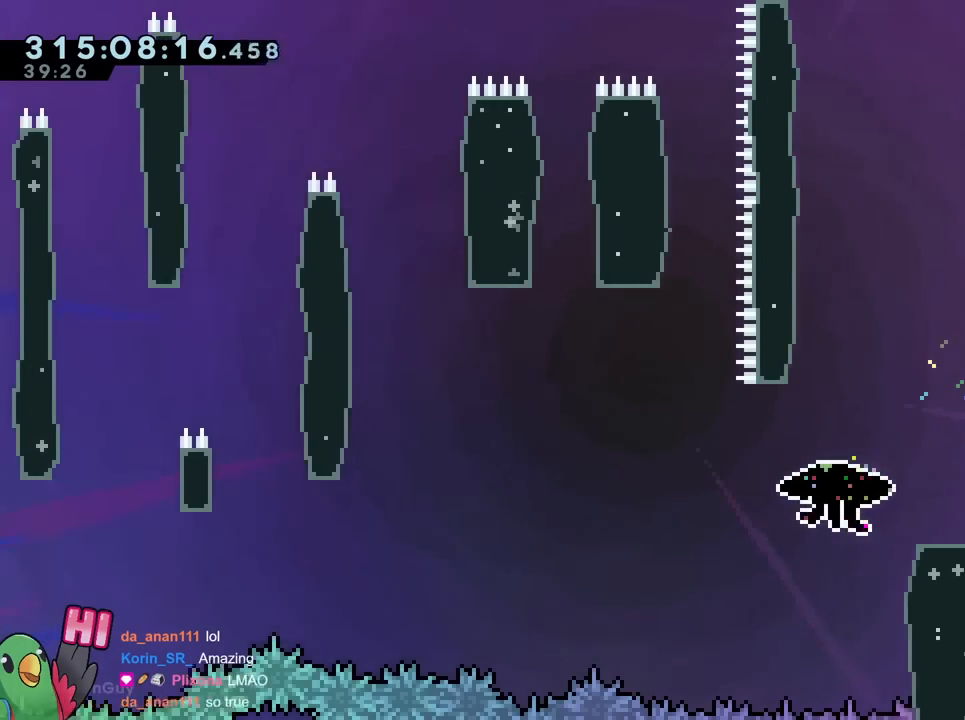
Gameplay with a controller (Nintendo layout); each line is a JSON object with the inputs held at the frame after it. "events" lists button and stick changes between this image and that frame as [ms after this image, input, new state], when the widget could be followed in between. Not read: HOME L3 R2 R3 SELECT START.
{"buttons": ["B", "R1"], "left_stick": "right", "right_stick": "center"}
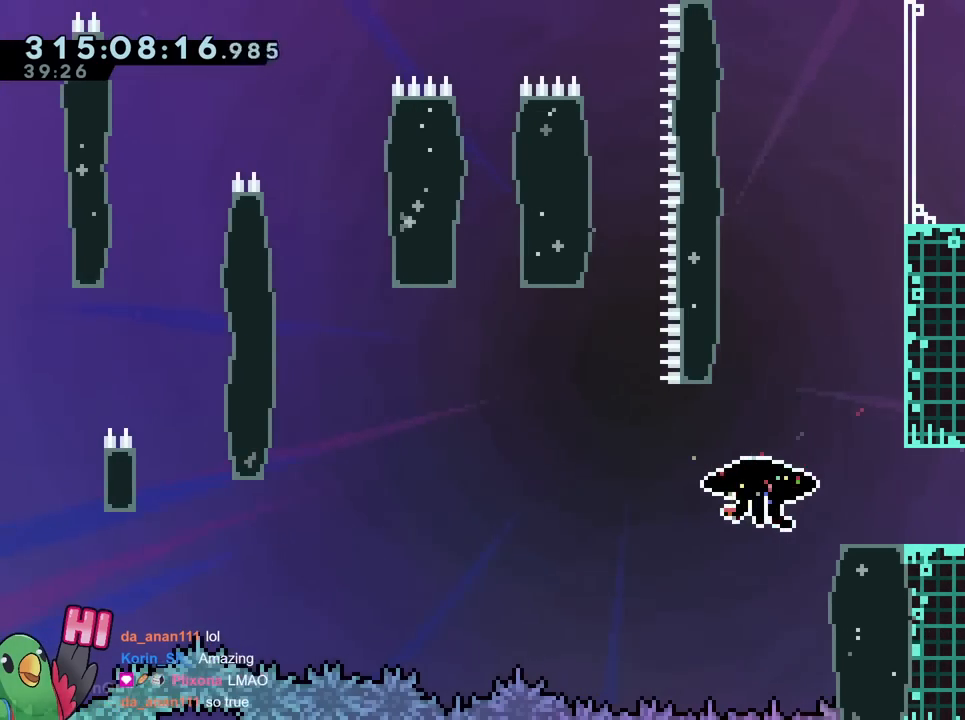
{"buttons": ["R1"], "left_stick": "up-left", "right_stick": "center", "events": [[151, "left_stick", "center"], [267, "left_stick", "up-left"], [418, "B", "up"]]}
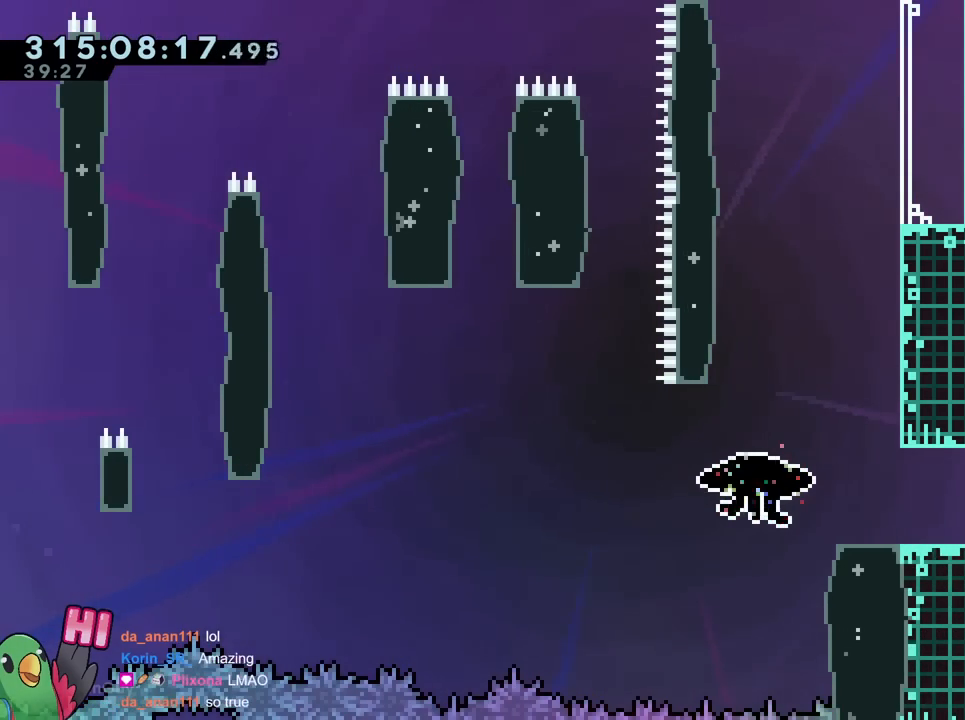
{"buttons": ["B", "R1"], "left_stick": "center", "right_stick": "center", "events": [[167, "B", "down"], [300, "left_stick", "center"]]}
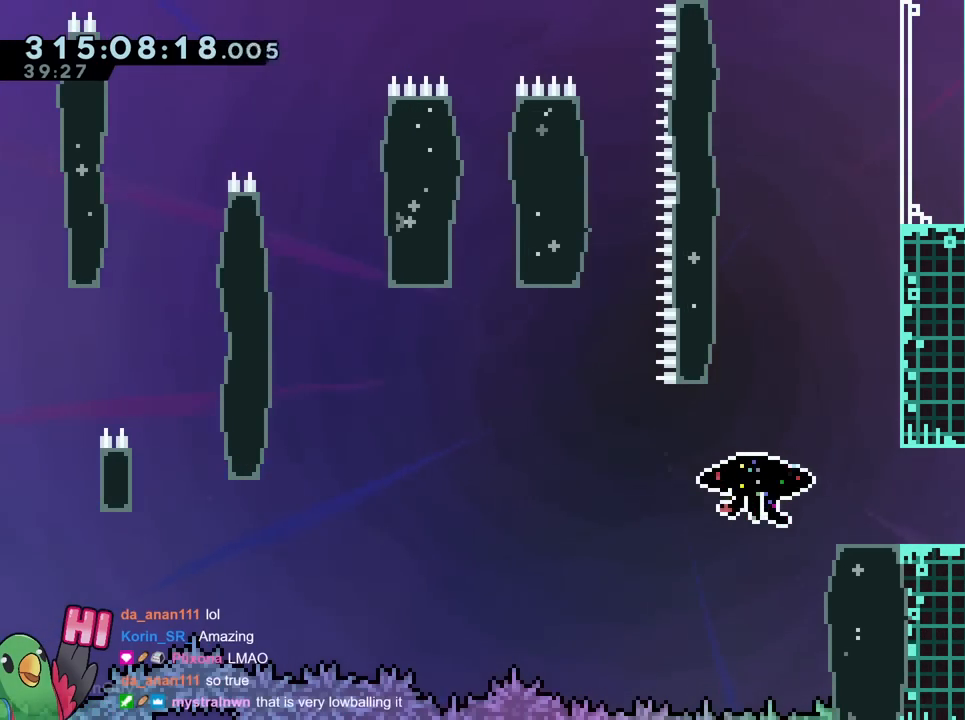
{"buttons": ["B", "R1"], "left_stick": "up-left", "right_stick": "center", "events": [[67, "left_stick", "up"], [167, "left_stick", "center"], [201, "B", "up"], [251, "B", "down"], [368, "left_stick", "up-left"]]}
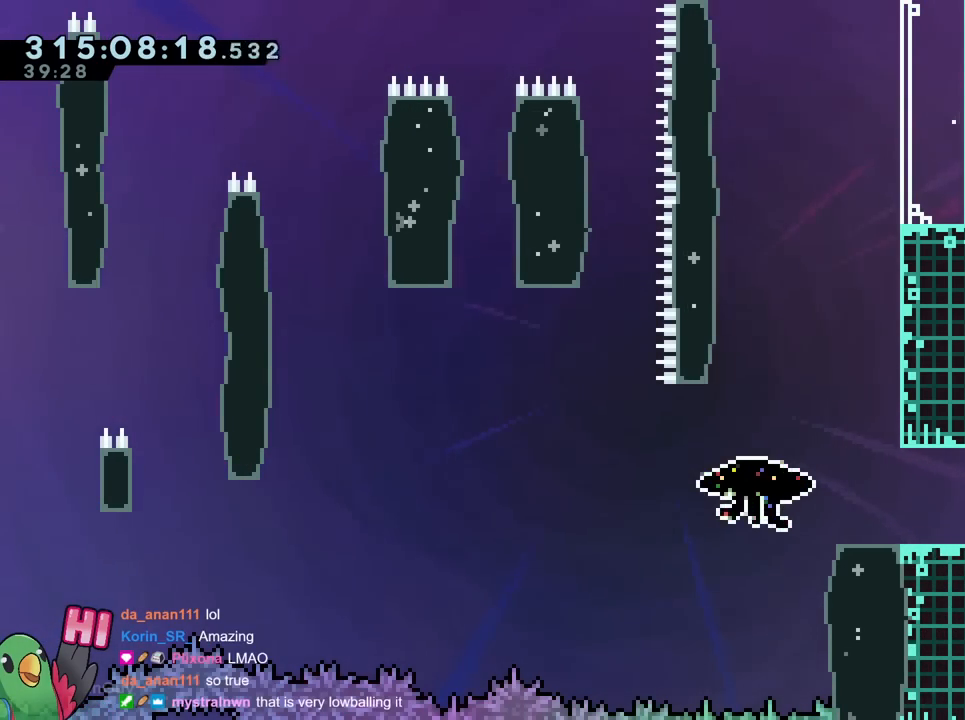
{"buttons": ["R1"], "left_stick": "down-left", "right_stick": "center", "events": [[500, "B", "up"], [500, "left_stick", "down-left"]]}
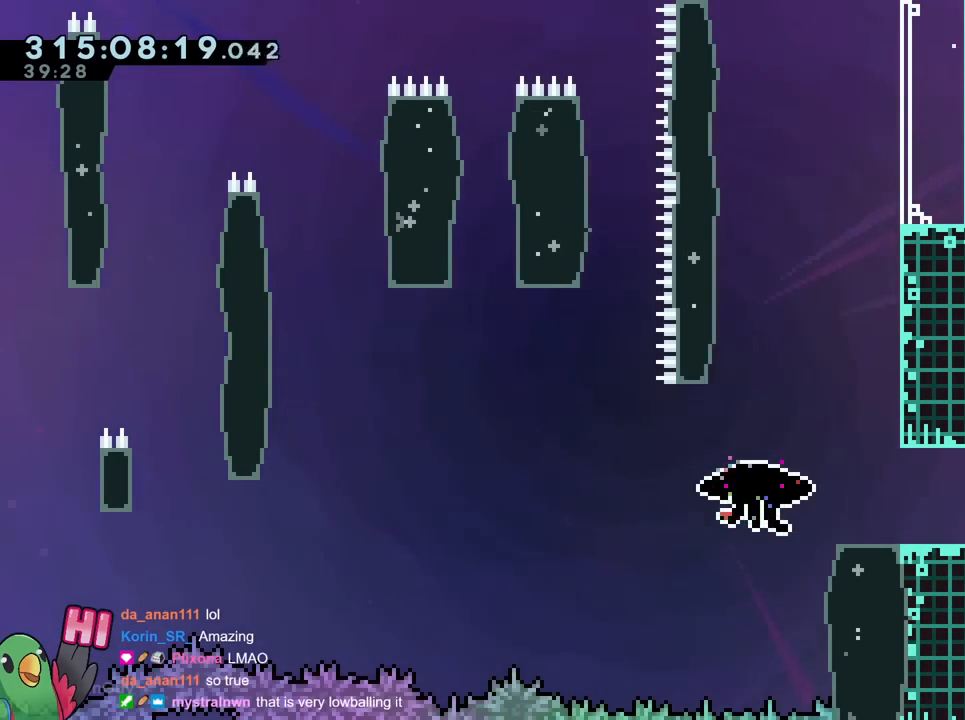
{"buttons": ["B", "R1"], "left_stick": "up-left", "right_stick": "center", "events": [[201, "left_stick", "up-left"], [234, "B", "down"]]}
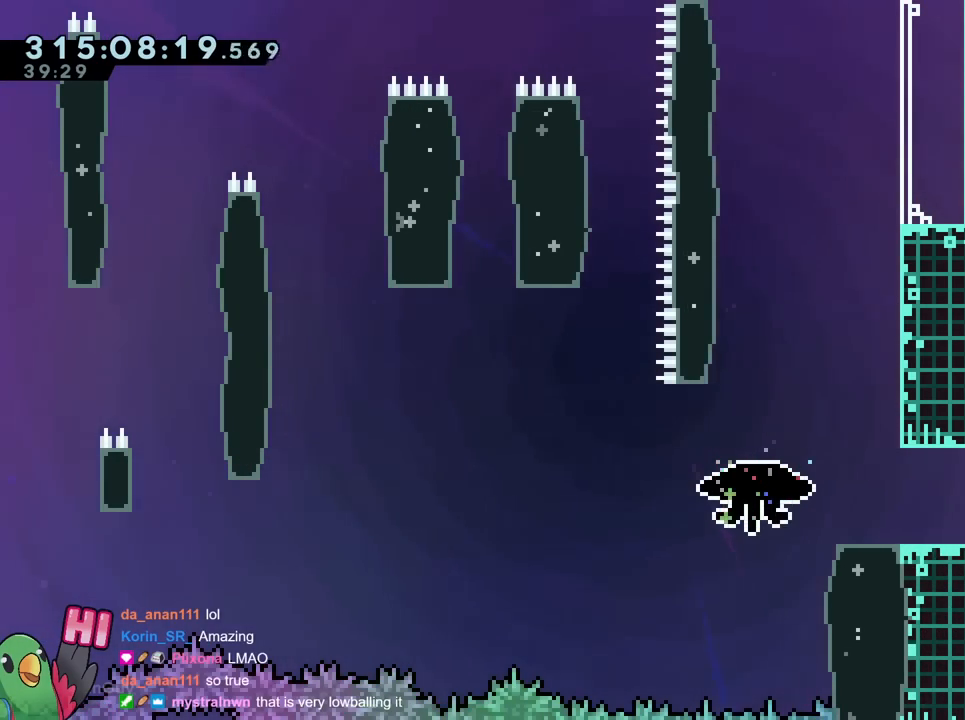
{"buttons": ["B", "R1"], "left_stick": "up-left", "right_stick": "center", "events": [[67, "B", "up"], [133, "B", "down"]]}
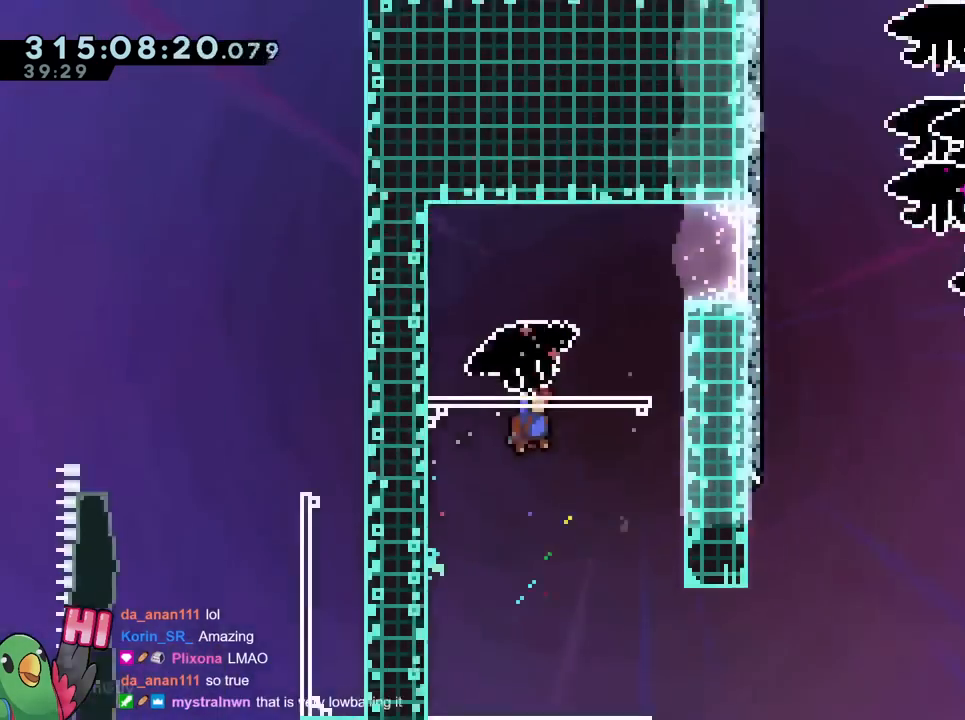
{"buttons": ["B", "R1"], "left_stick": "up-left", "right_stick": "center", "events": []}
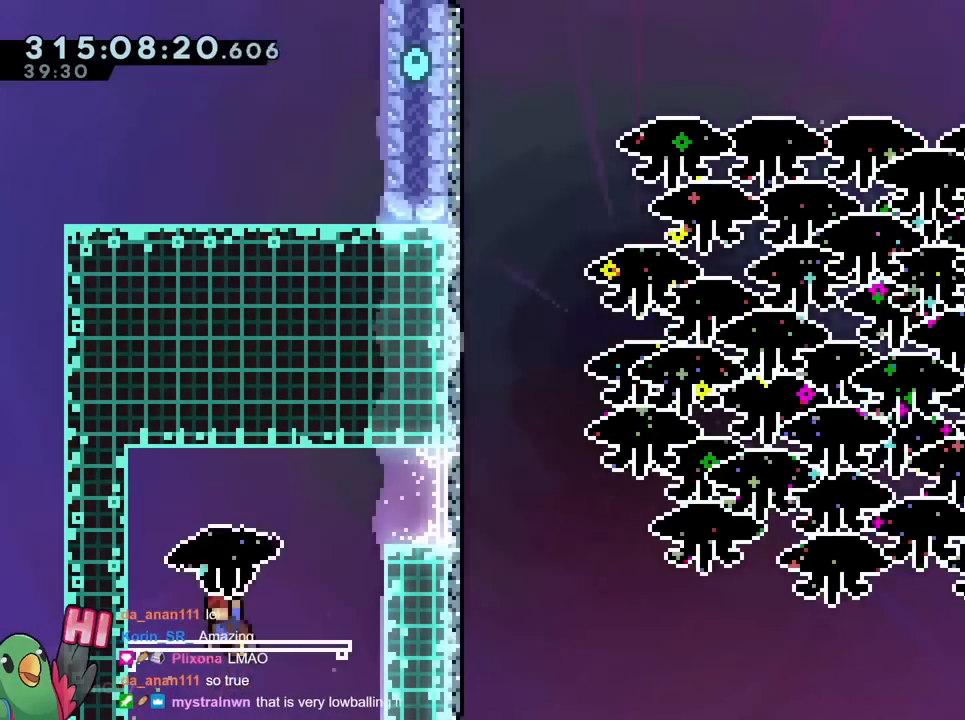
{"buttons": ["B", "R1"], "left_stick": "right", "right_stick": "center"}
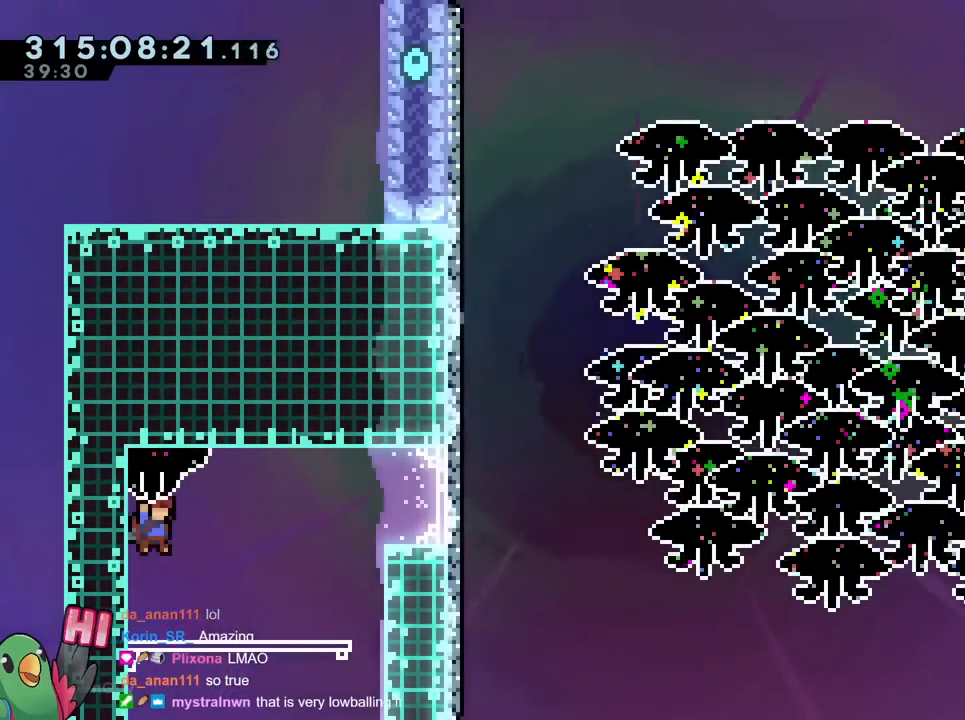
{"buttons": ["B", "L2", "R1"], "left_stick": "center", "right_stick": "center"}
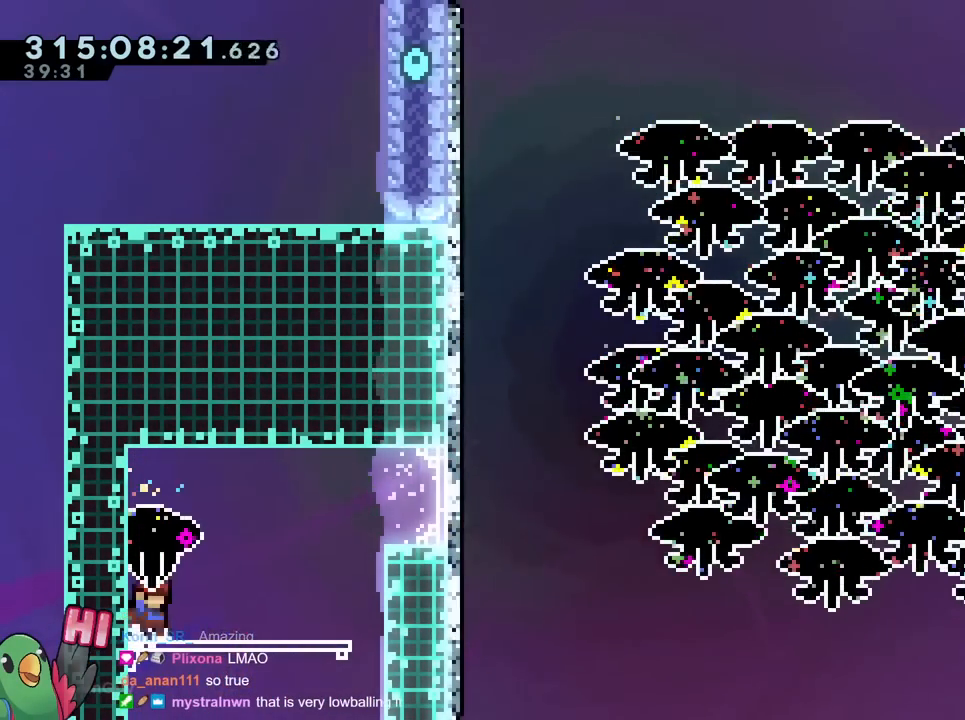
{"buttons": ["R1"], "left_stick": "center", "right_stick": "center", "events": [[33, "L2", "up"], [67, "B", "up"], [267, "left_stick", "right"], [434, "left_stick", "center"]]}
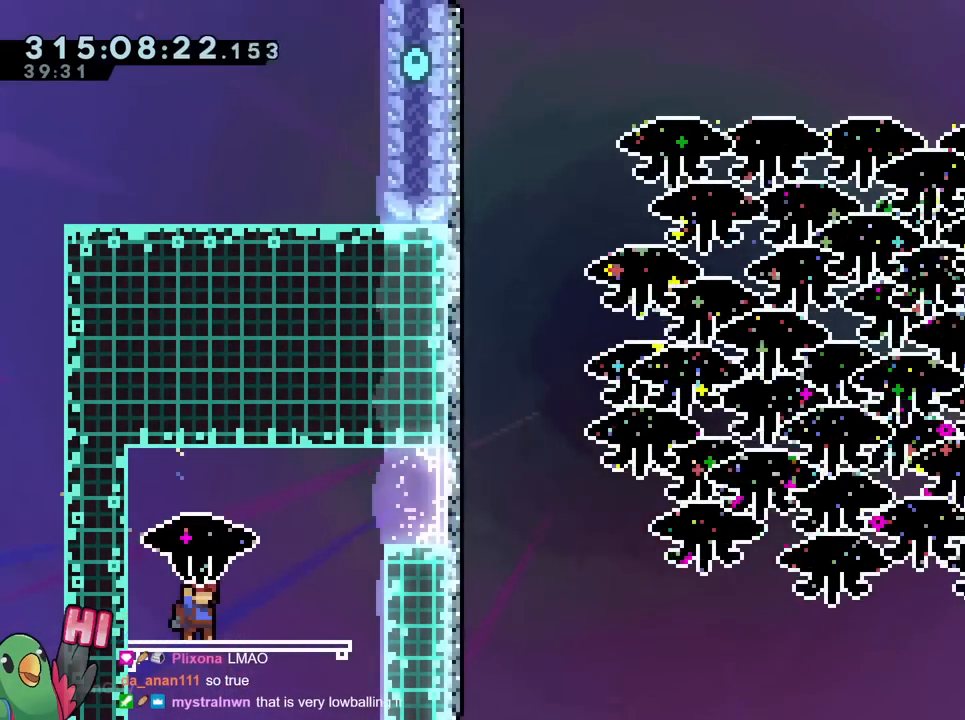
{"buttons": ["B", "L2", "R1"], "left_stick": "right", "right_stick": "center", "events": [[117, "L2", "down"], [217, "L2", "up"], [284, "left_stick", "right"], [384, "L2", "down"], [501, "B", "down"]]}
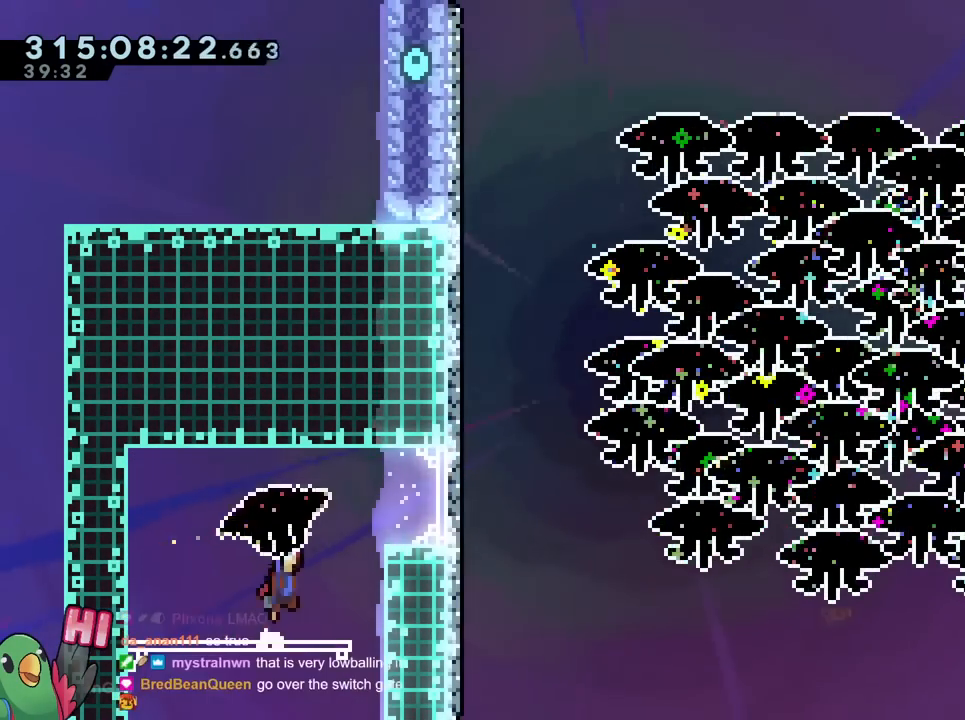
{"buttons": ["B", "R1"], "left_stick": "right", "right_stick": "center"}
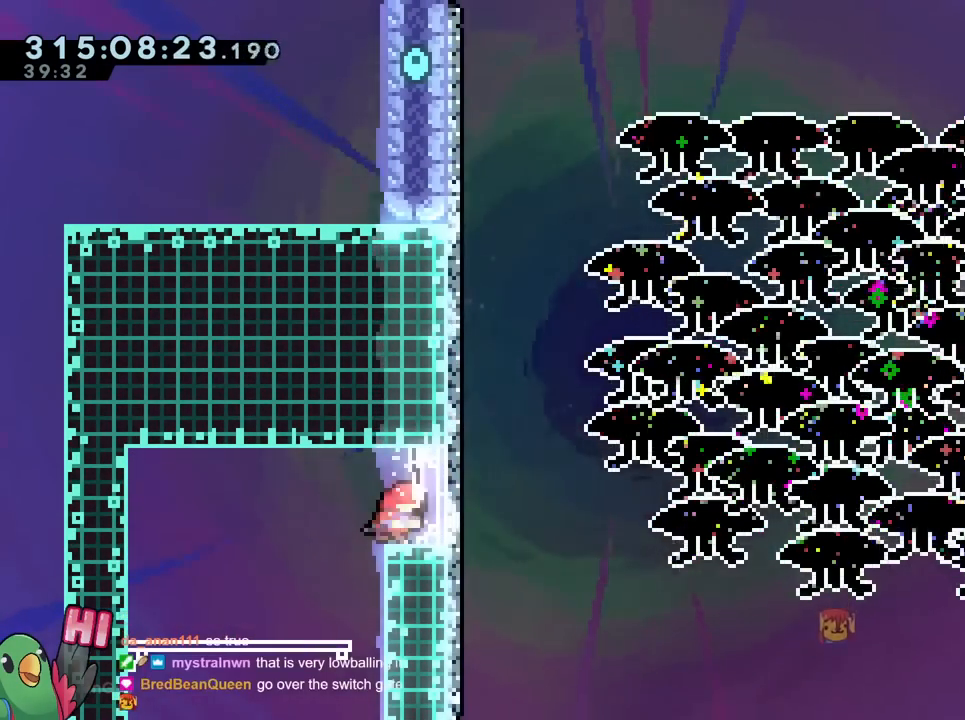
{"buttons": ["B"], "left_stick": "up-right", "right_stick": "center", "events": [[34, "B", "up"], [34, "R1", "up"], [184, "B", "down"], [368, "left_stick", "up-right"]]}
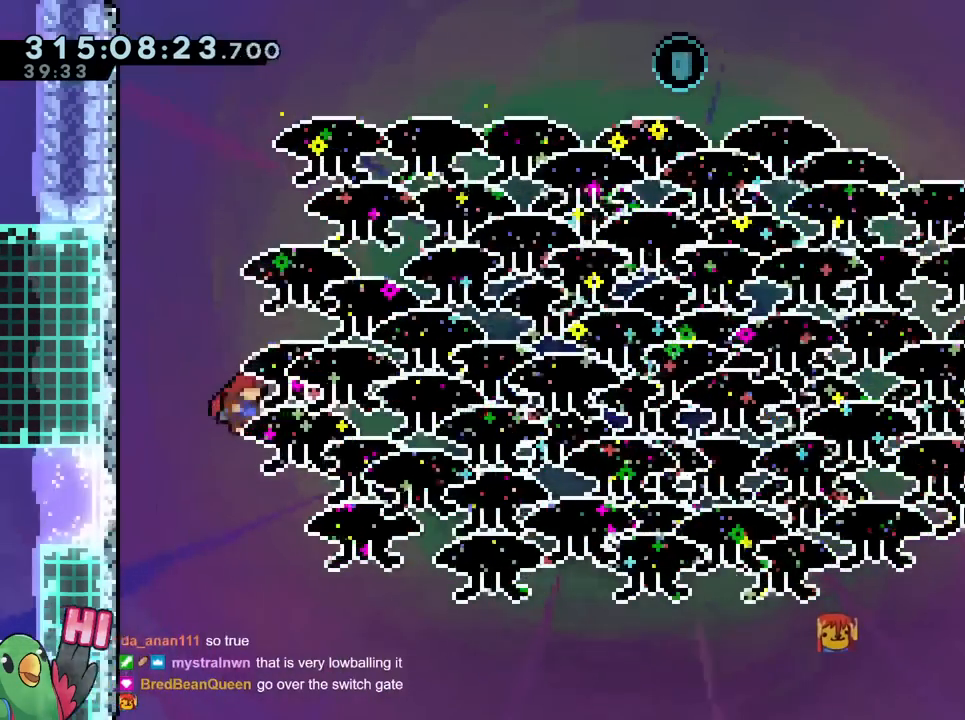
{"buttons": ["B"], "left_stick": "up-right", "right_stick": "center", "events": [[167, "Y", "down"], [300, "Y", "up"]]}
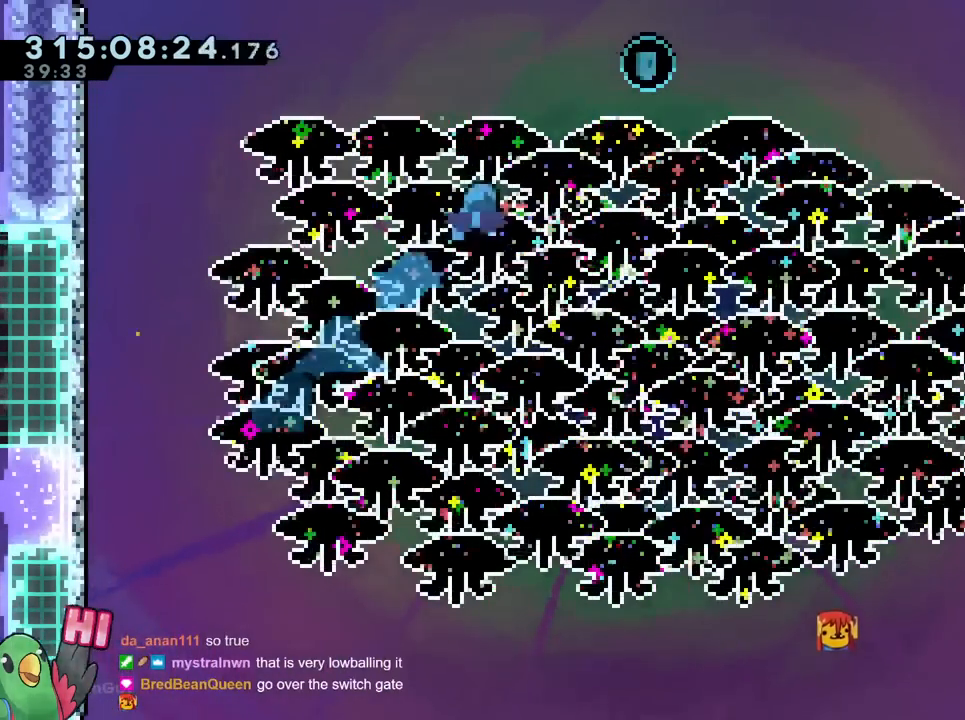
{"buttons": ["B"], "left_stick": "up-right", "right_stick": "center", "events": []}
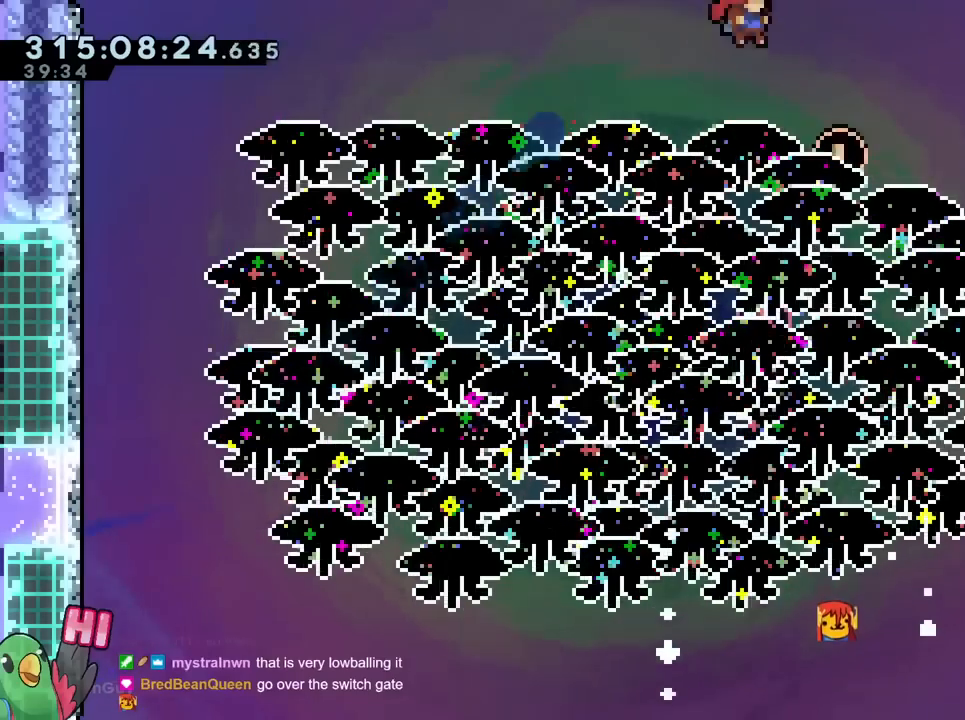
{"buttons": ["B"], "left_stick": "up-right", "right_stick": "center", "events": []}
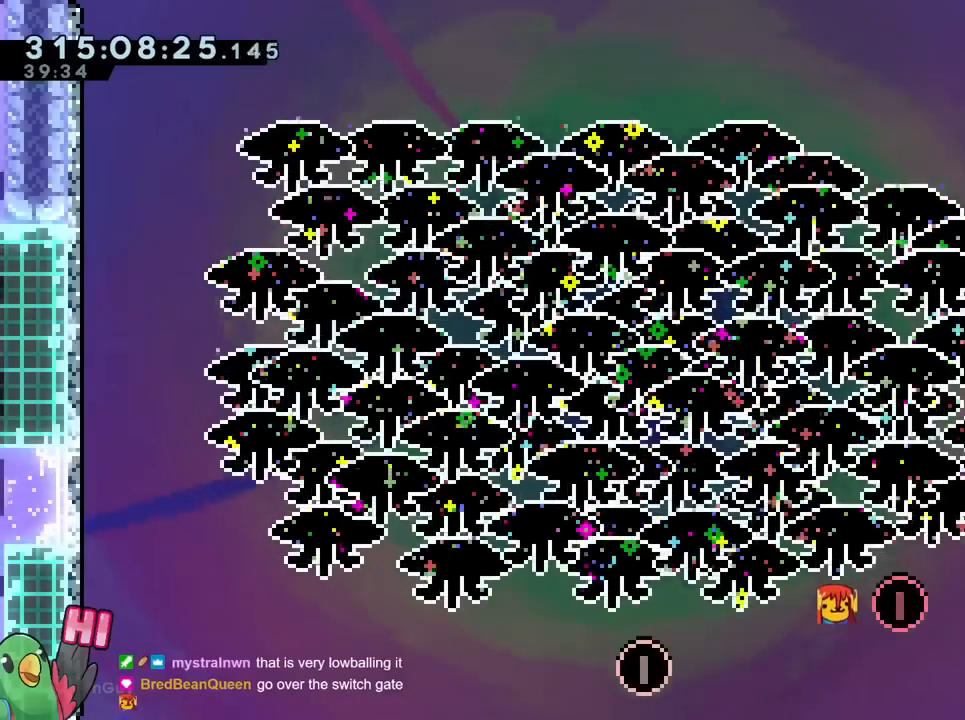
{"buttons": ["B"], "left_stick": "up-right", "right_stick": "center", "events": [[251, "Y", "down"], [401, "Y", "up"]]}
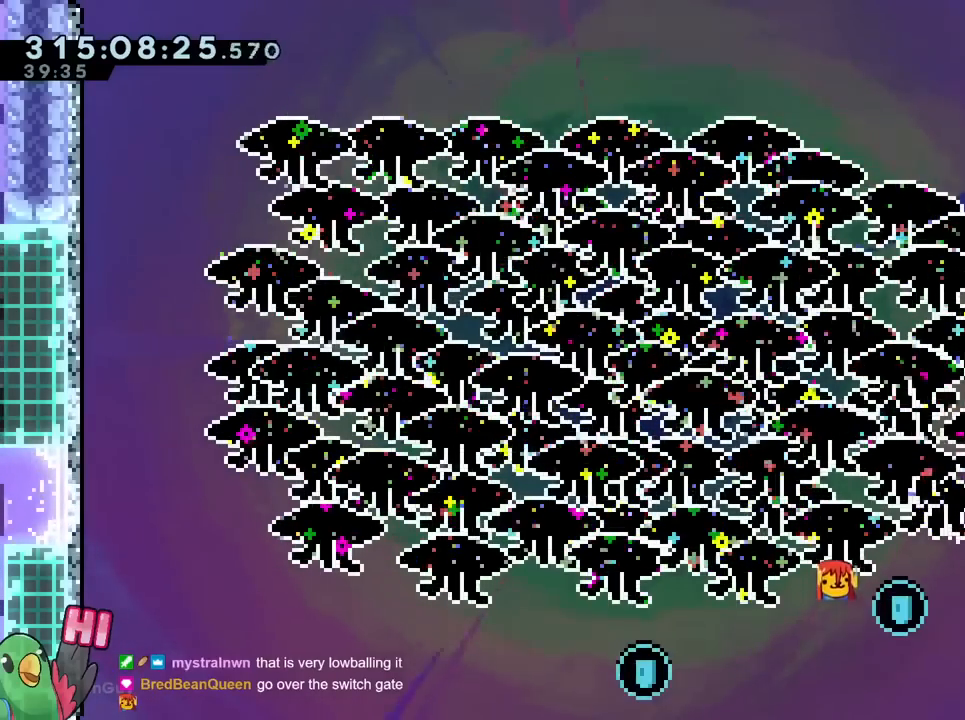
{"buttons": ["B"], "left_stick": "up-left", "right_stick": "center", "events": [[167, "B", "up"], [334, "B", "down"], [350, "left_stick", "up-left"]]}
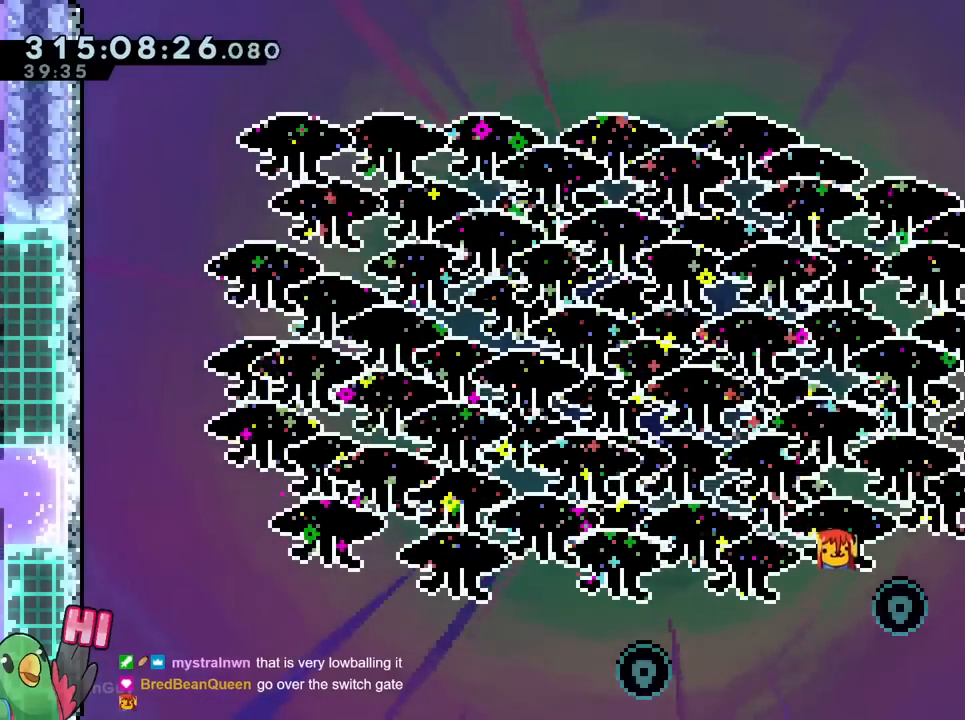
{"buttons": ["B"], "left_stick": "up-left", "right_stick": "center", "events": [[117, "left_stick", "center"], [334, "left_stick", "left"], [484, "left_stick", "up-left"]]}
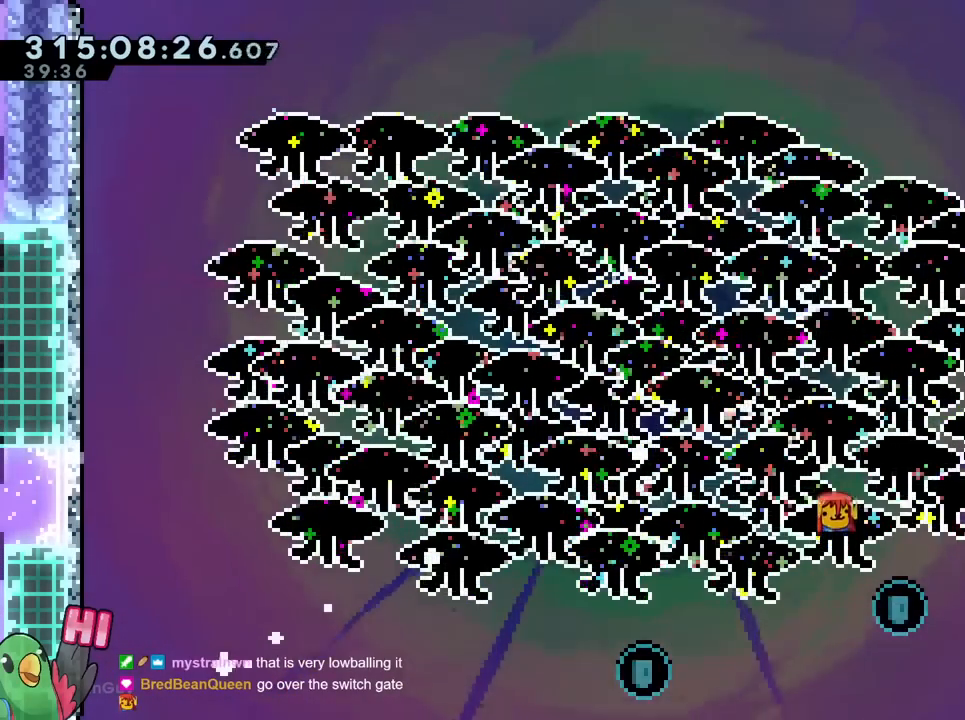
{"buttons": ["B"], "left_stick": "up", "right_stick": "center", "events": [[434, "left_stick", "up"]]}
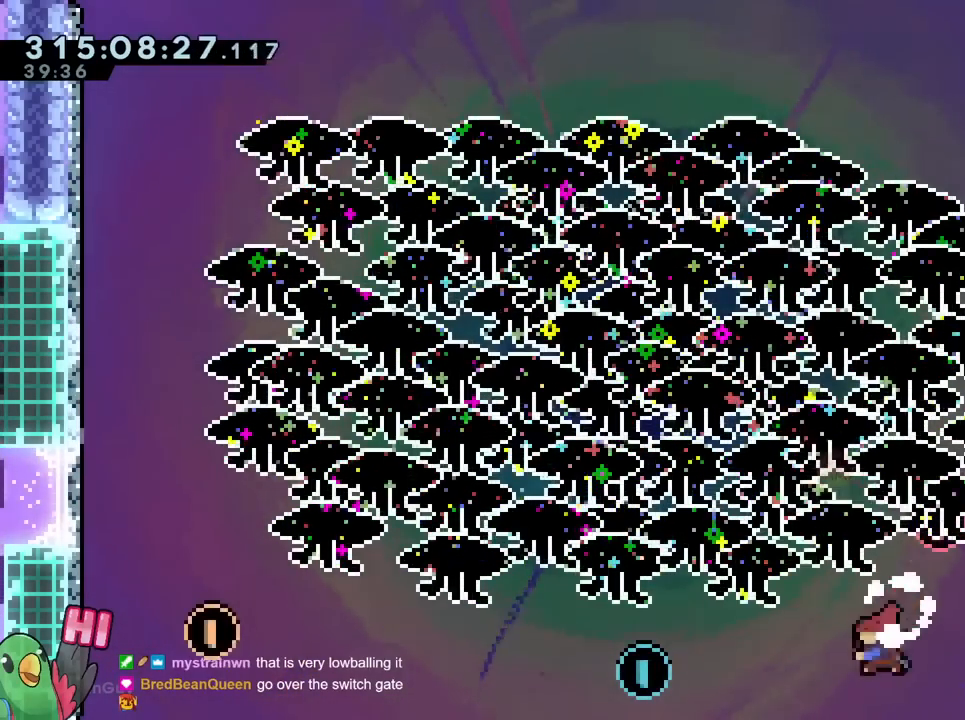
{"buttons": ["B"], "left_stick": "right", "right_stick": "center", "events": [[17, "Y", "down"], [134, "Y", "up"], [334, "left_stick", "center"], [384, "left_stick", "right"]]}
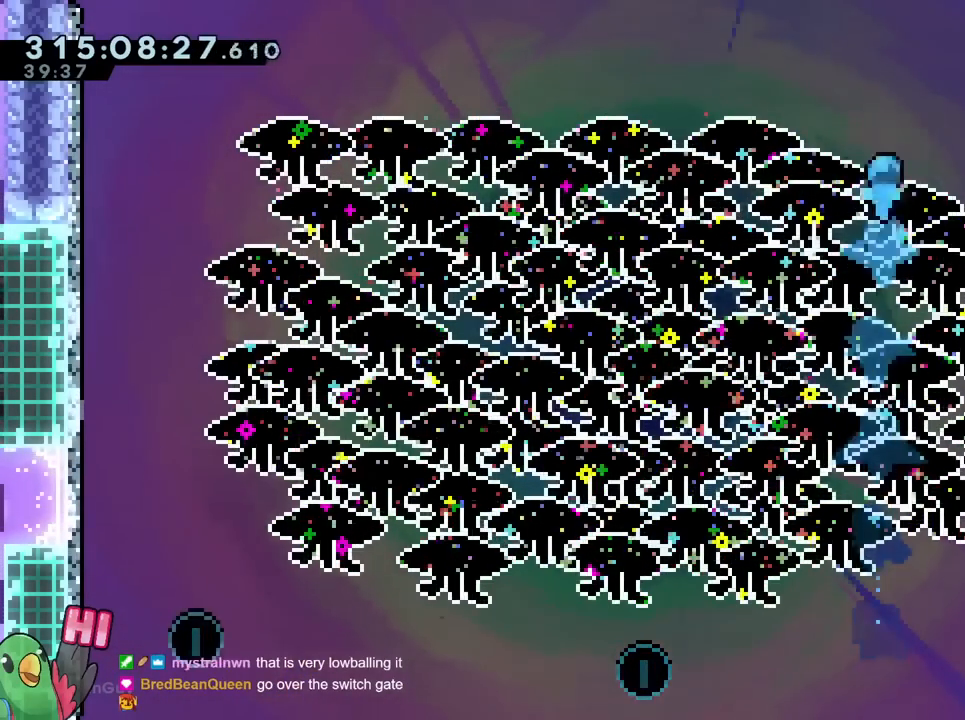
{"buttons": ["B"], "left_stick": "right", "right_stick": "center", "events": []}
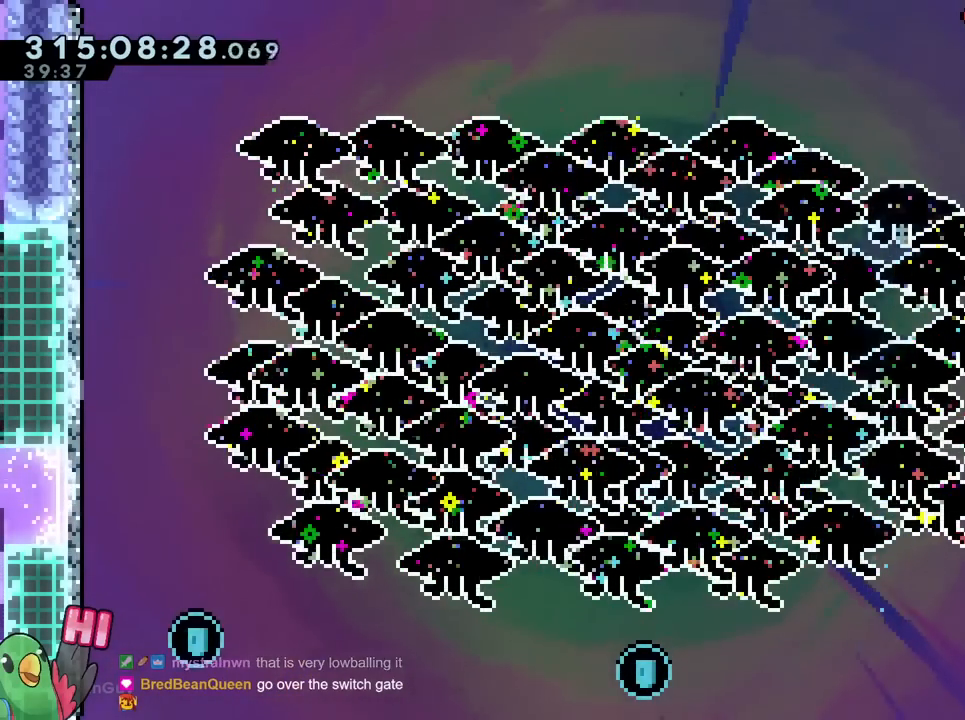
{"buttons": ["B", "Y"], "left_stick": "left", "right_stick": "center", "events": [[267, "left_stick", "center"], [368, "left_stick", "left"], [501, "Y", "down"]]}
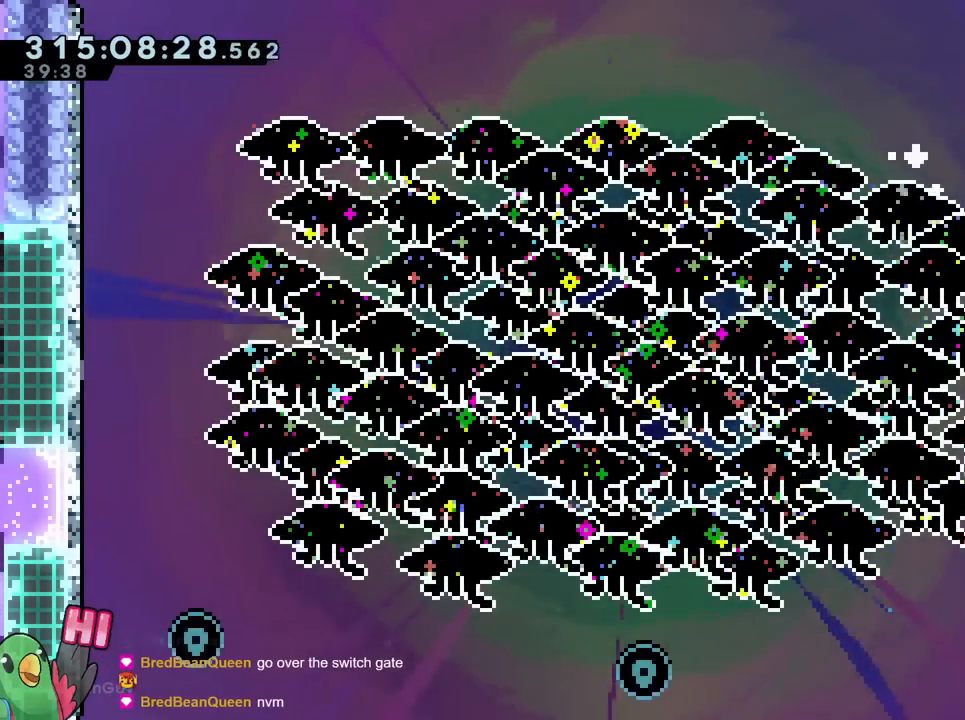
{"buttons": [], "left_stick": "left", "right_stick": "center", "events": [[183, "Y", "up"], [300, "B", "up"]]}
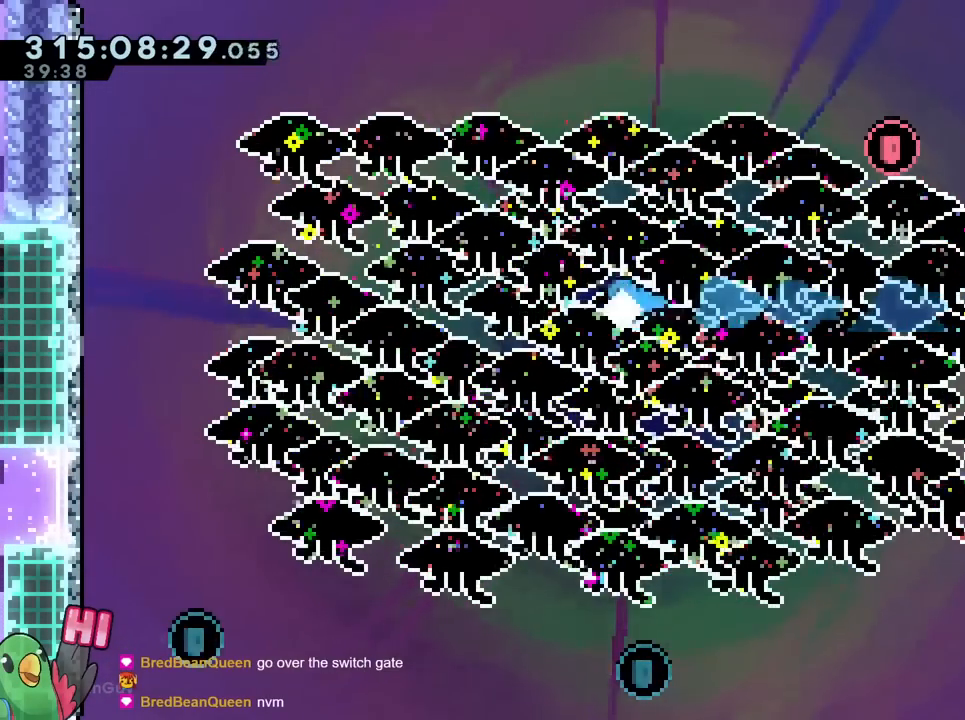
{"buttons": [], "left_stick": "left", "right_stick": "center", "events": []}
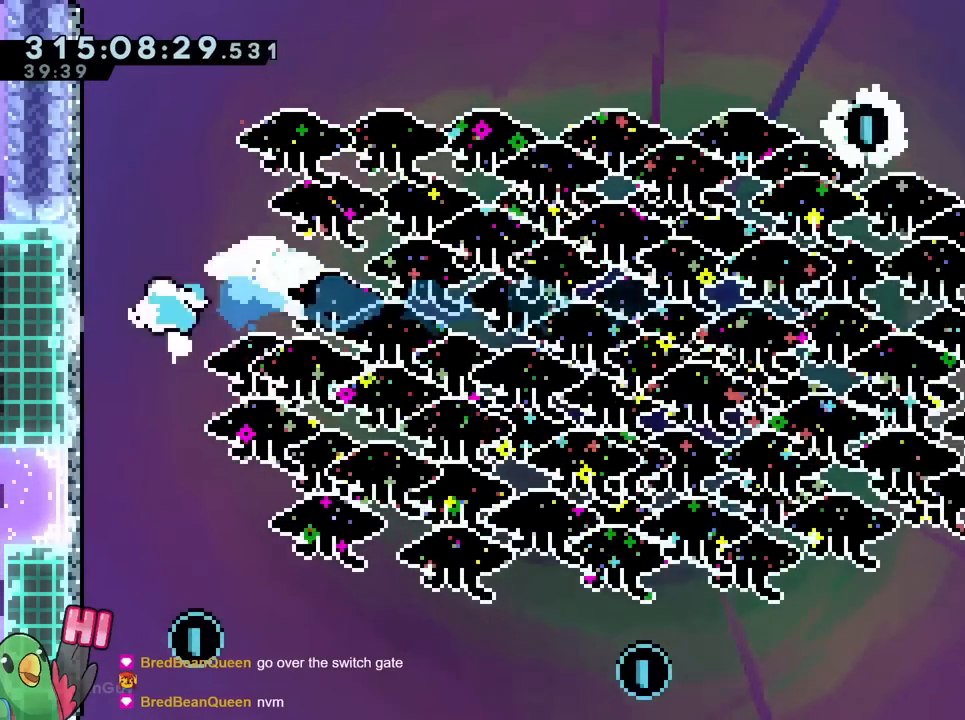
{"buttons": [], "left_stick": "center", "right_stick": "center", "events": [[300, "left_stick", "center"]]}
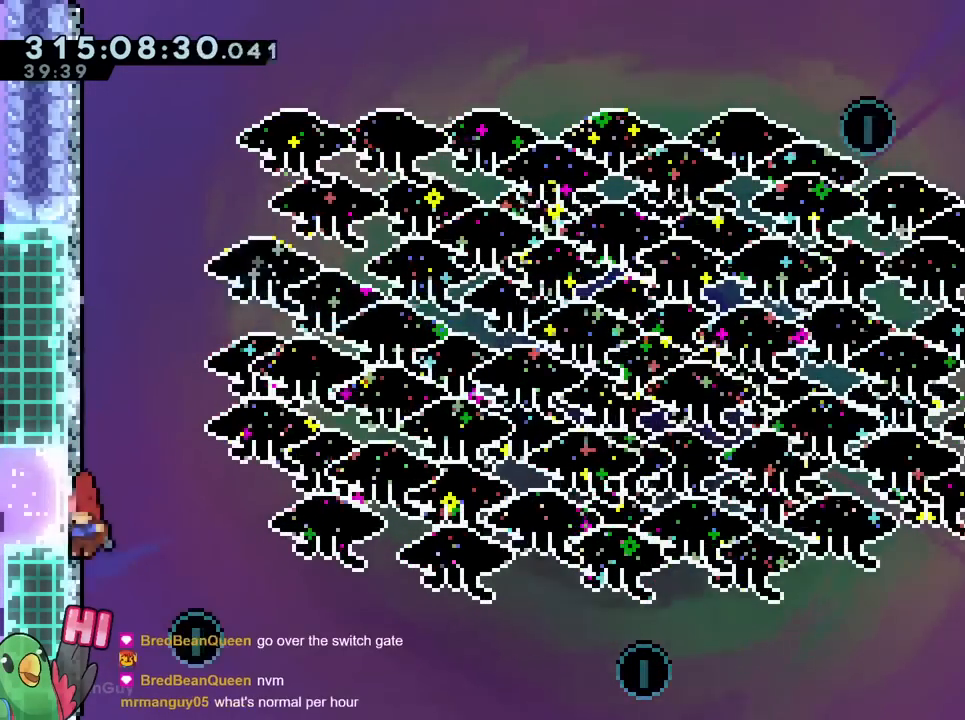
{"buttons": ["B"], "left_stick": "center", "right_stick": "center", "events": [[217, "B", "down"]]}